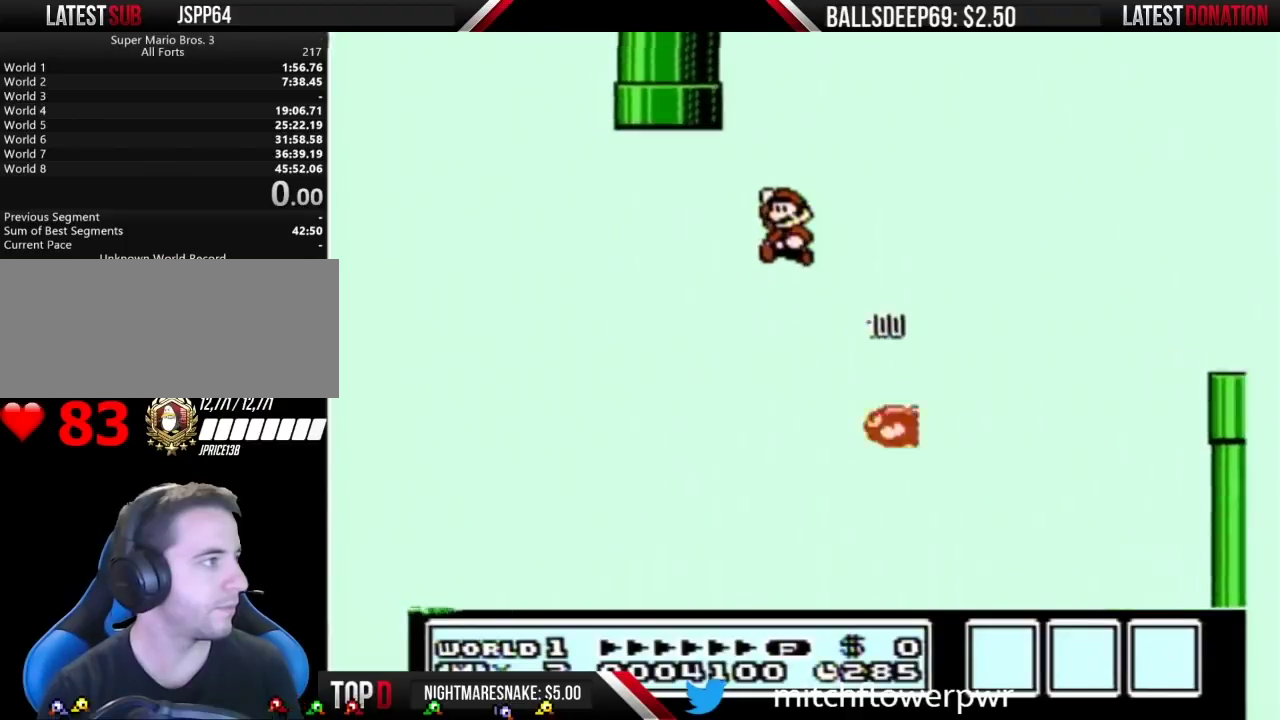
Gameplay with a controller (Nintendo layout); each line is a JSON object with the inputs held at the frame after it (dt_ms = milliseconds from this image to that frame). "events" lists button and stick changes between this image and that frame as [ms after this image, input, new state], when the widget could be followed in between. Not read: L3 R3.
{"dt_ms": 500, "buttons": ["B", "DPAD_UP"], "events": [[167, "DPAD_UP", "down"], [200, "DPAD_LEFT", "up"], [483, "A", "up"]]}
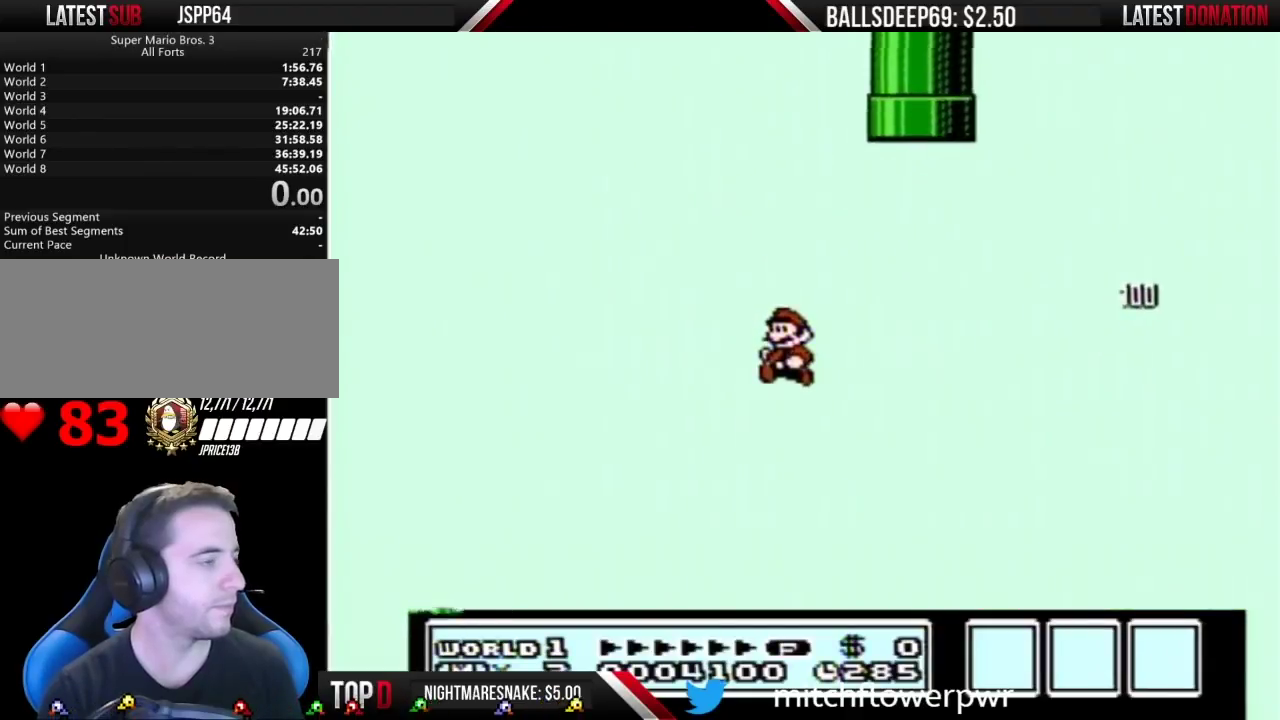
{"dt_ms": 500, "buttons": ["B"], "events": [[200, "DPAD_UP", "up"], [233, "B", "up"], [367, "B", "down"]]}
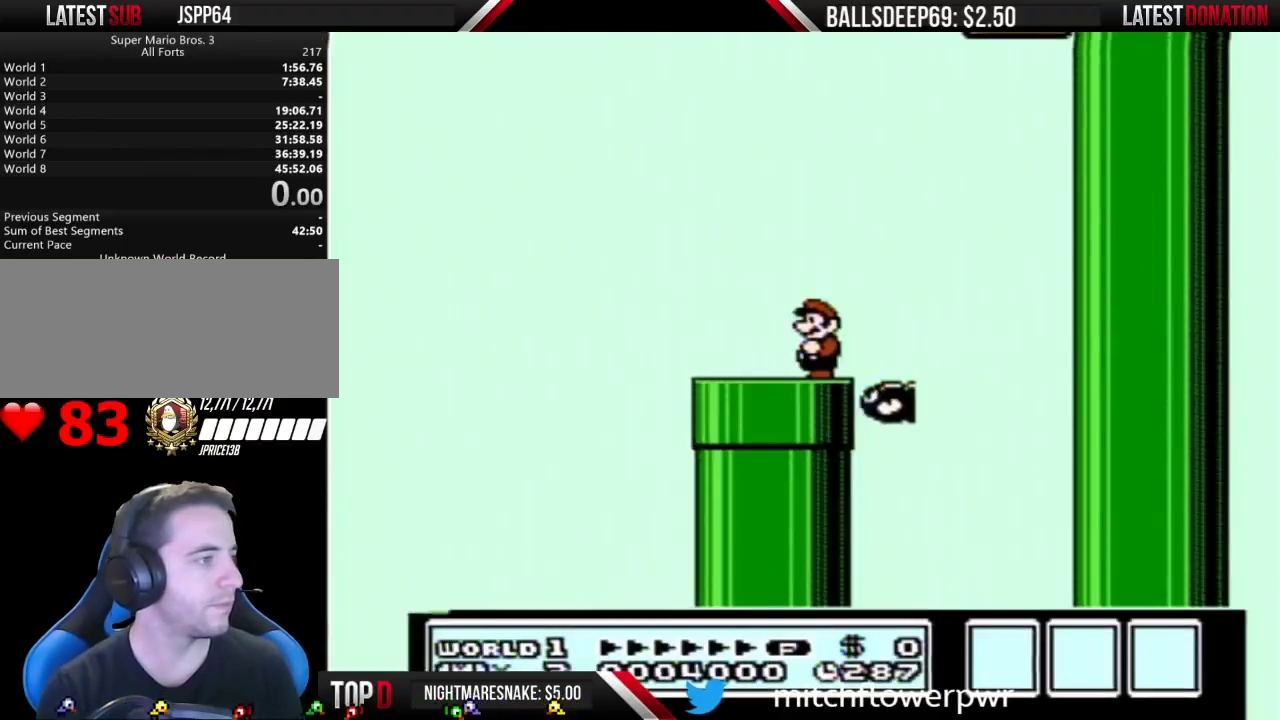
{"dt_ms": 500, "buttons": ["B", "DPAD_LEFT"], "events": [[367, "DPAD_LEFT", "down"]]}
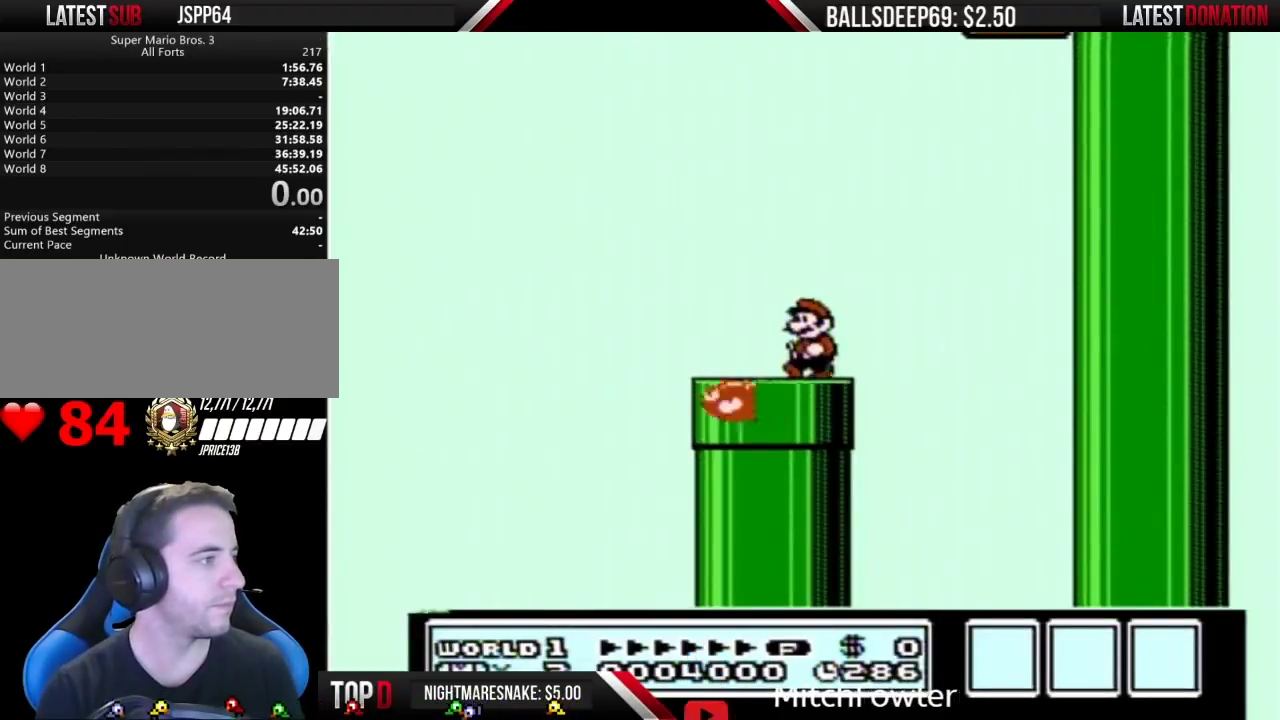
{"dt_ms": 500, "buttons": ["B", "DPAD_LEFT"], "events": [[83, "DPAD_LEFT", "up"], [267, "DPAD_LEFT", "down"]]}
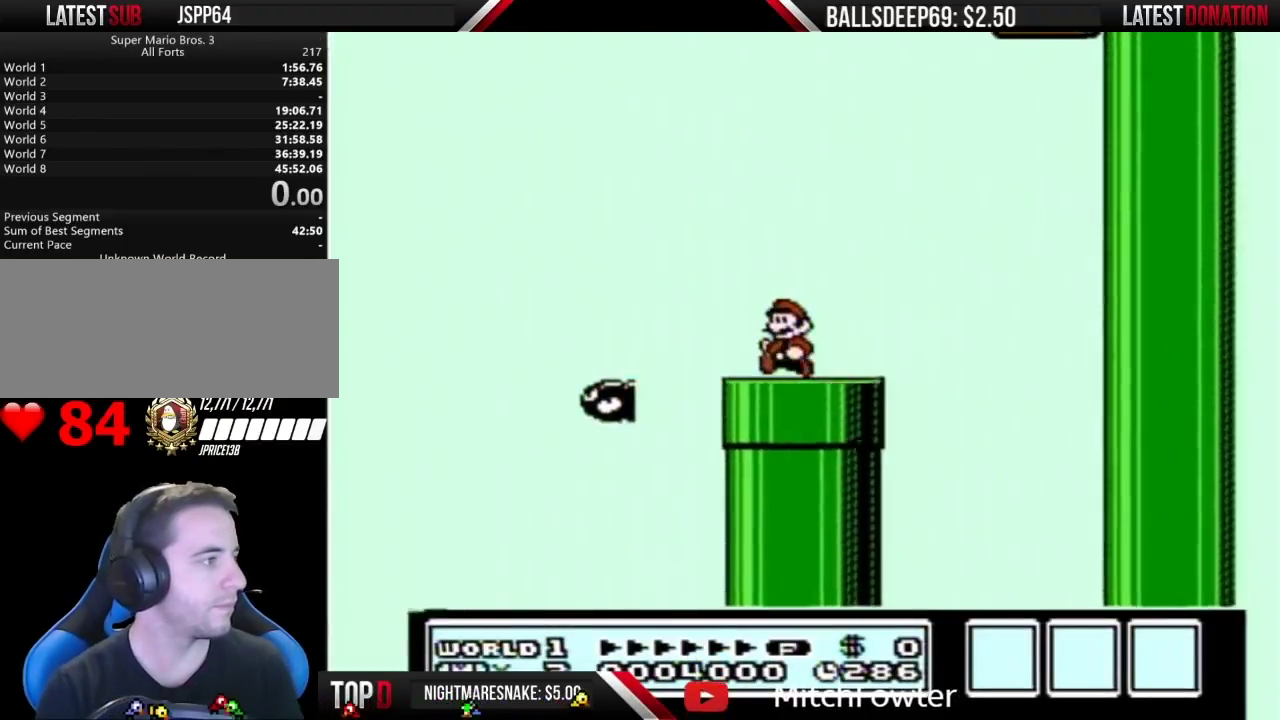
{"dt_ms": 500, "buttons": ["A", "B", "DPAD_LEFT"], "events": [[167, "A", "down"]]}
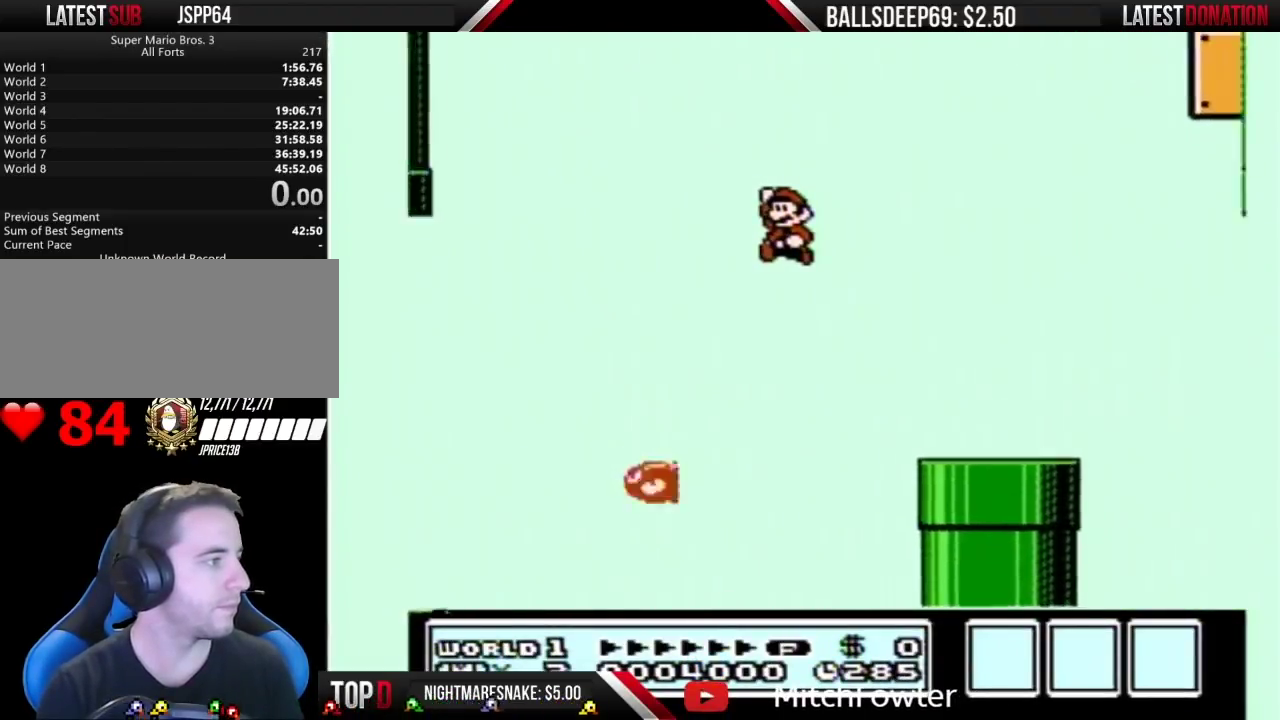
{"dt_ms": 500, "buttons": ["A", "B", "DPAD_LEFT"], "events": [[167, "A", "up"], [467, "A", "down"]]}
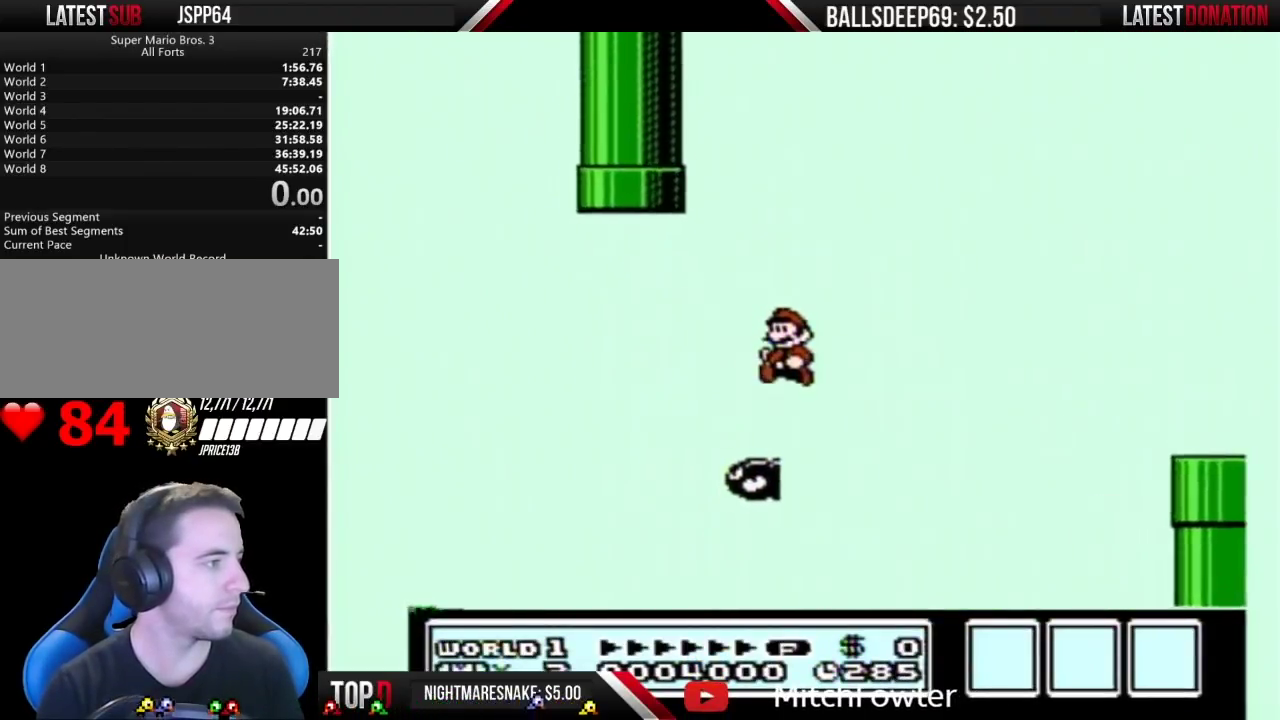
{"dt_ms": 500, "buttons": ["A", "B", "DPAD_UP", "DPAD_RIGHT"], "events": [[167, "DPAD_LEFT", "up"], [167, "DPAD_RIGHT", "down"], [300, "DPAD_UP", "down"], [367, "DPAD_RIGHT", "up"], [483, "DPAD_RIGHT", "down"]]}
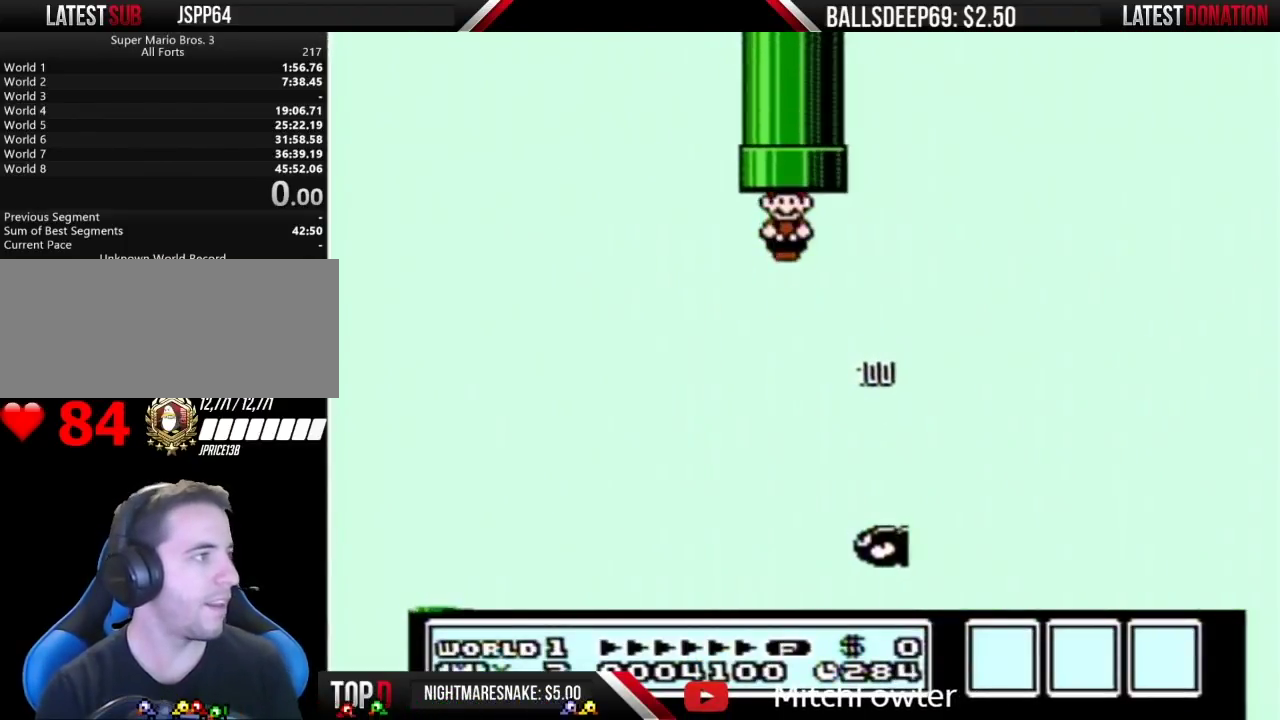
{"dt_ms": 500, "buttons": [], "events": [[117, "DPAD_RIGHT", "up"], [300, "DPAD_UP", "up"], [367, "A", "up"], [467, "B", "up"]]}
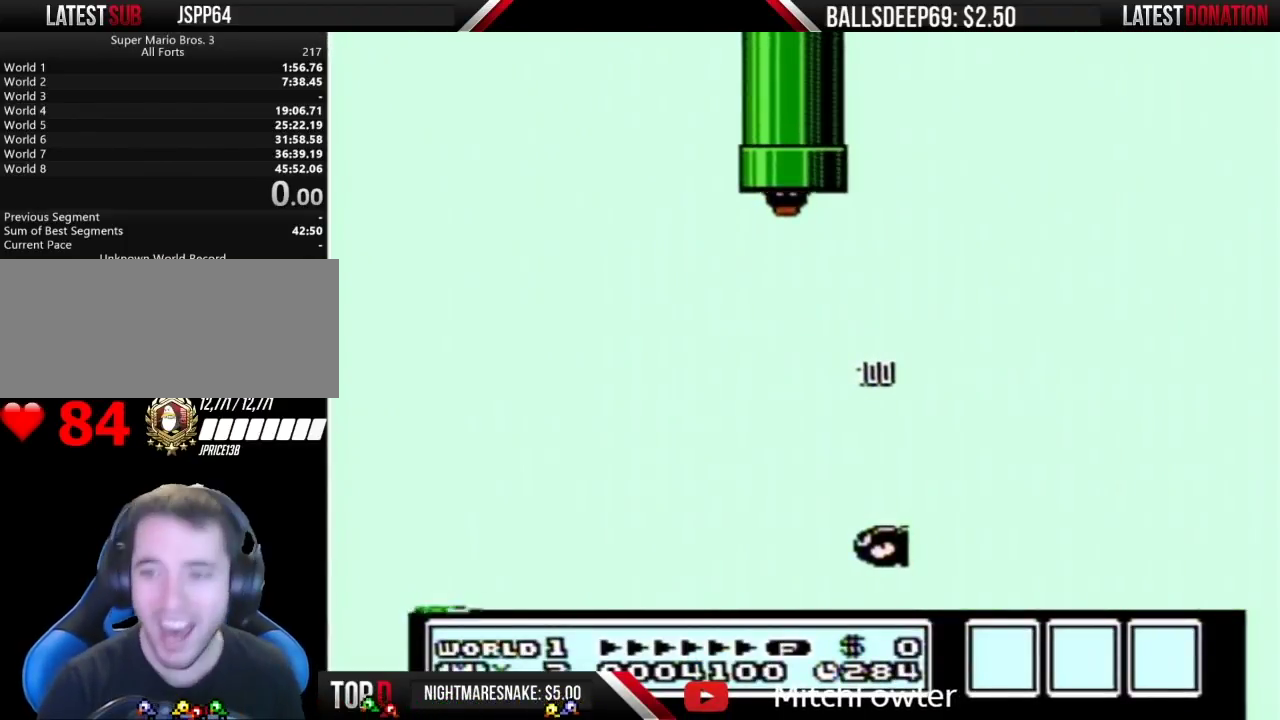
{"dt_ms": 500, "buttons": [], "events": []}
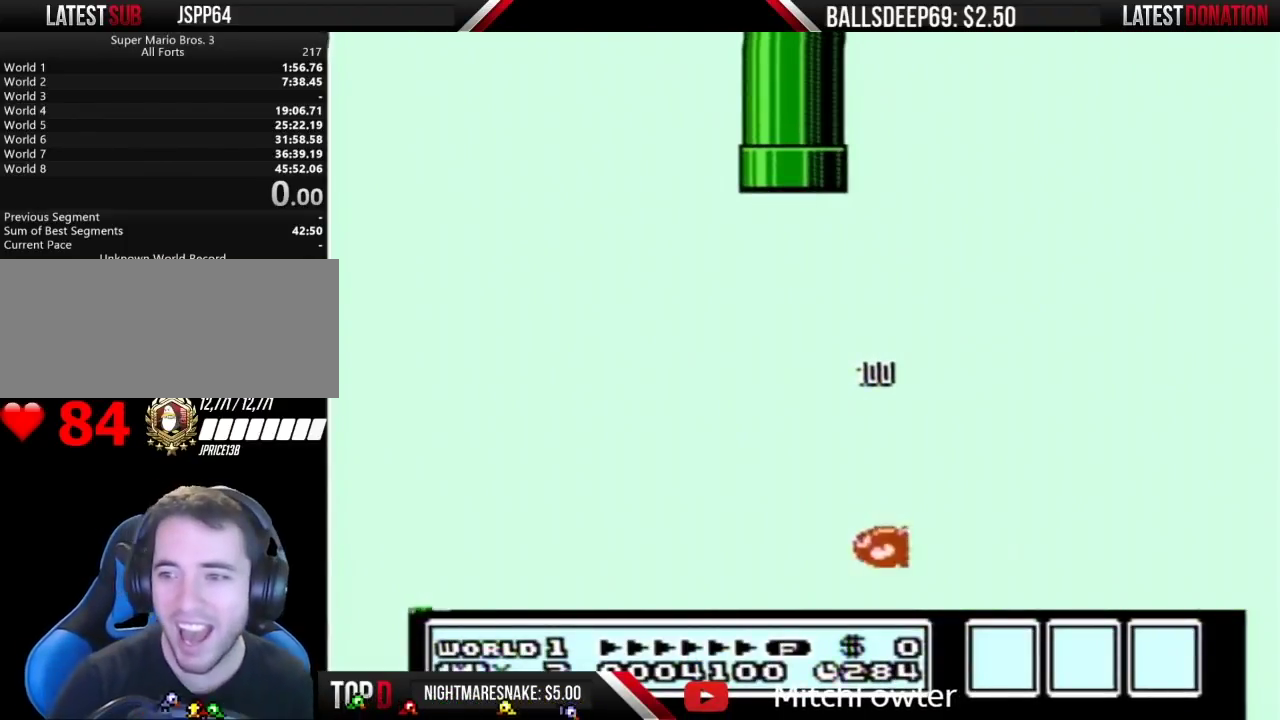
{"dt_ms": 500, "buttons": [], "events": []}
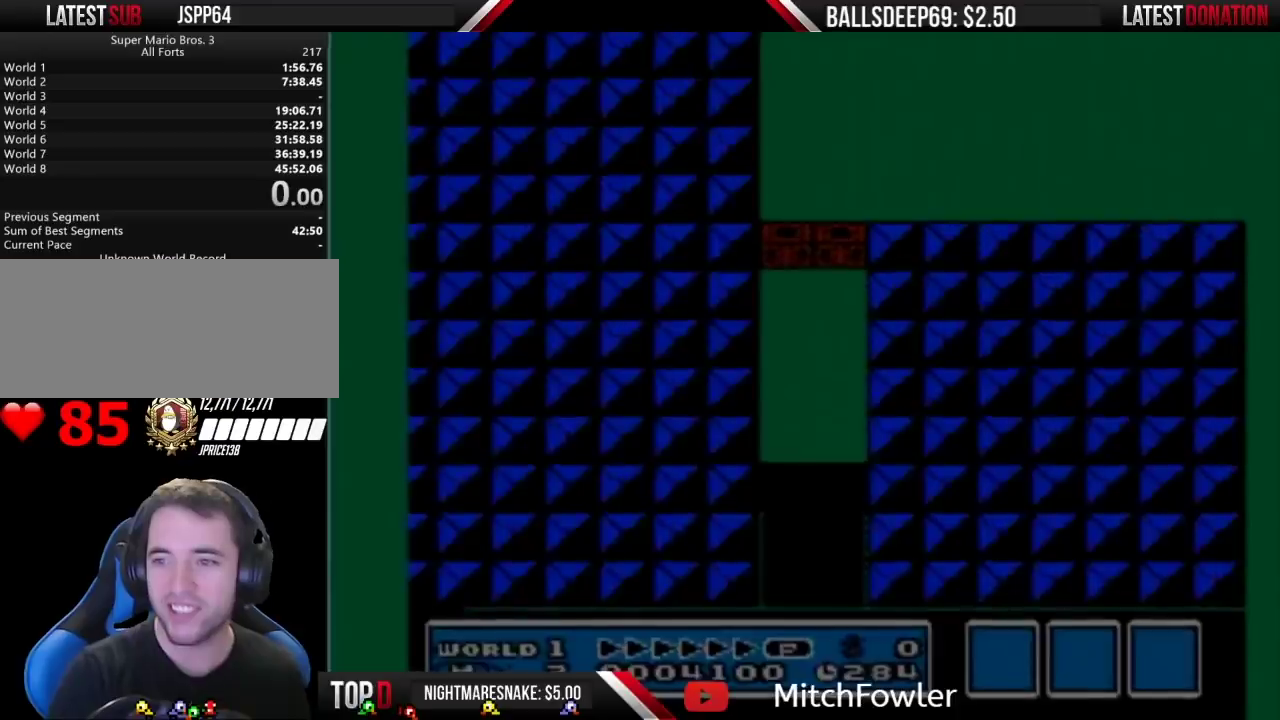
{"dt_ms": 500, "buttons": ["B"], "events": [[333, "B", "down"]]}
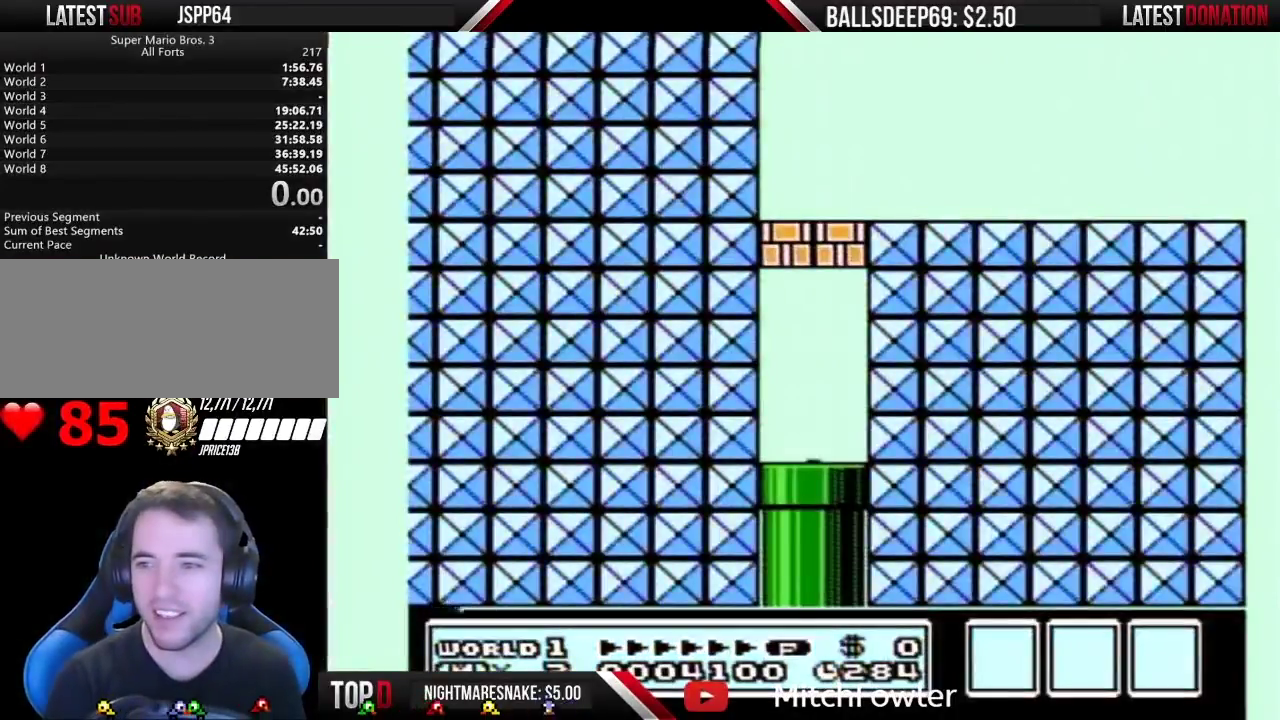
{"dt_ms": 500, "buttons": ["B"], "events": []}
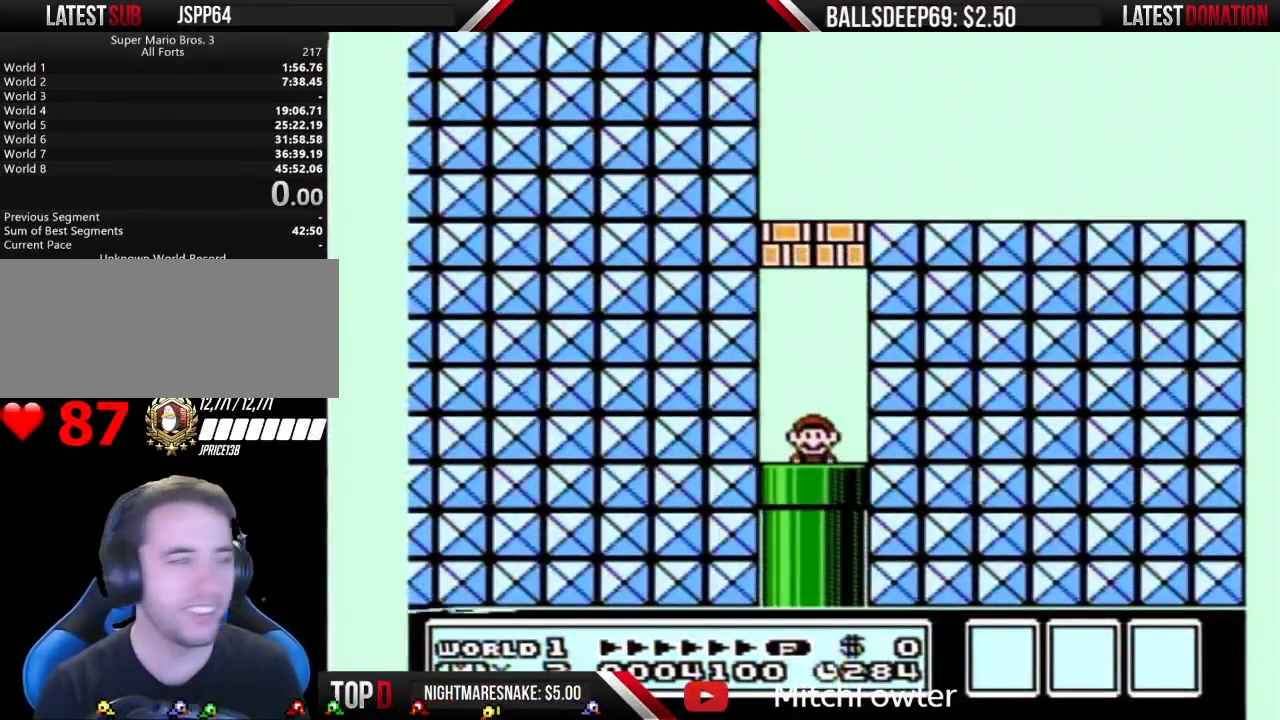
{"dt_ms": 500, "buttons": ["A", "B", "DPAD_LEFT"], "events": [[300, "DPAD_LEFT", "down"], [450, "A", "down"]]}
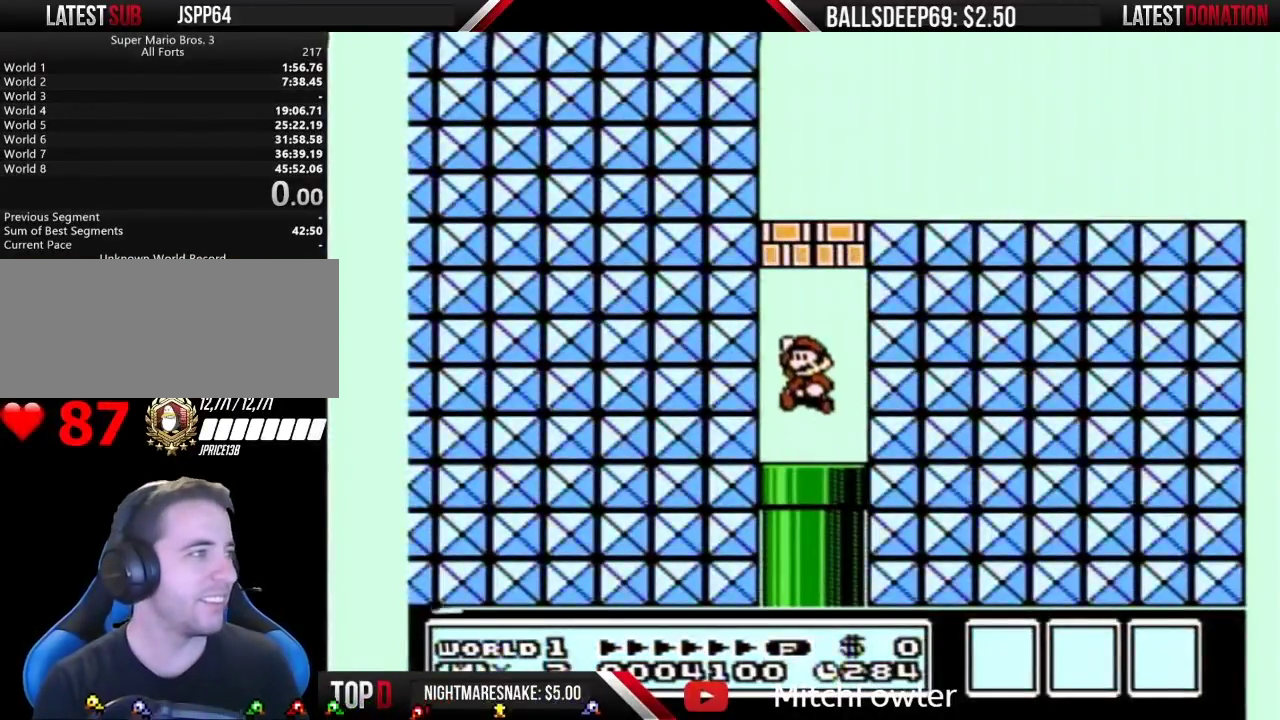
{"dt_ms": 500, "buttons": ["B", "DPAD_RIGHT"], "events": [[167, "DPAD_LEFT", "up"], [267, "DPAD_RIGHT", "down"], [333, "A", "up"]]}
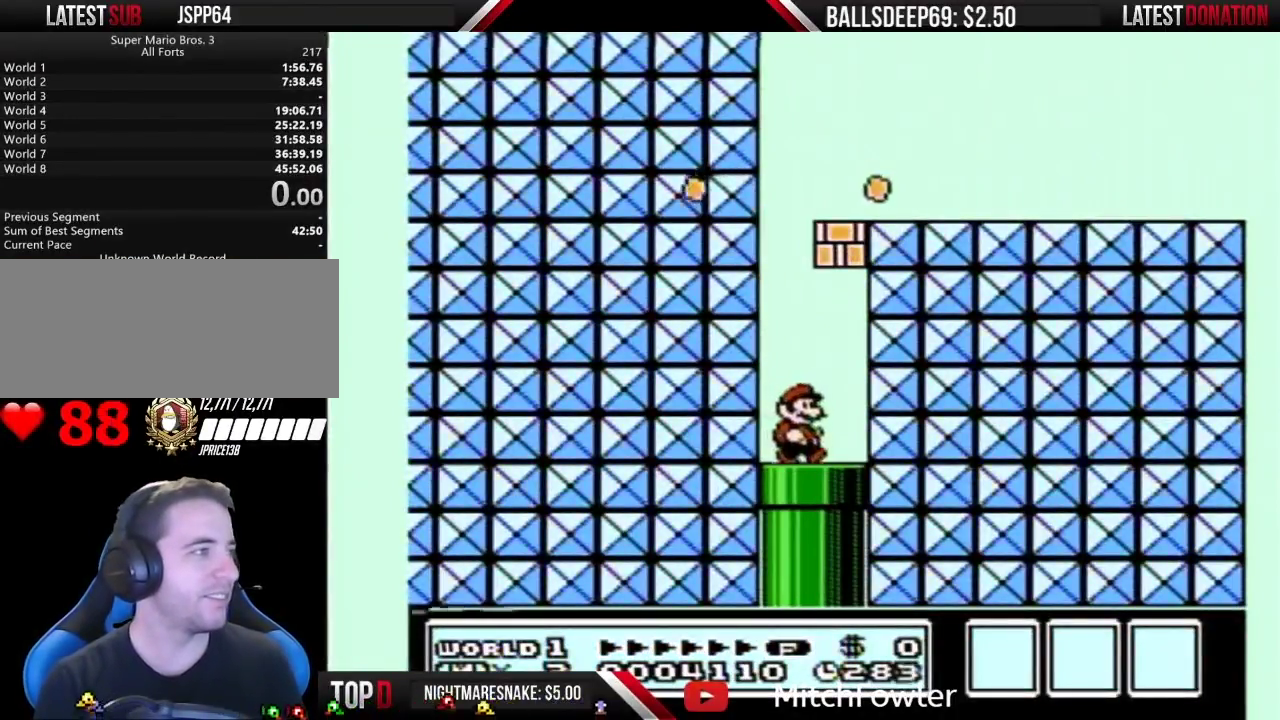
{"dt_ms": 500, "buttons": ["B", "DPAD_LEFT"], "events": [[267, "DPAD_RIGHT", "up"], [367, "DPAD_LEFT", "down"]]}
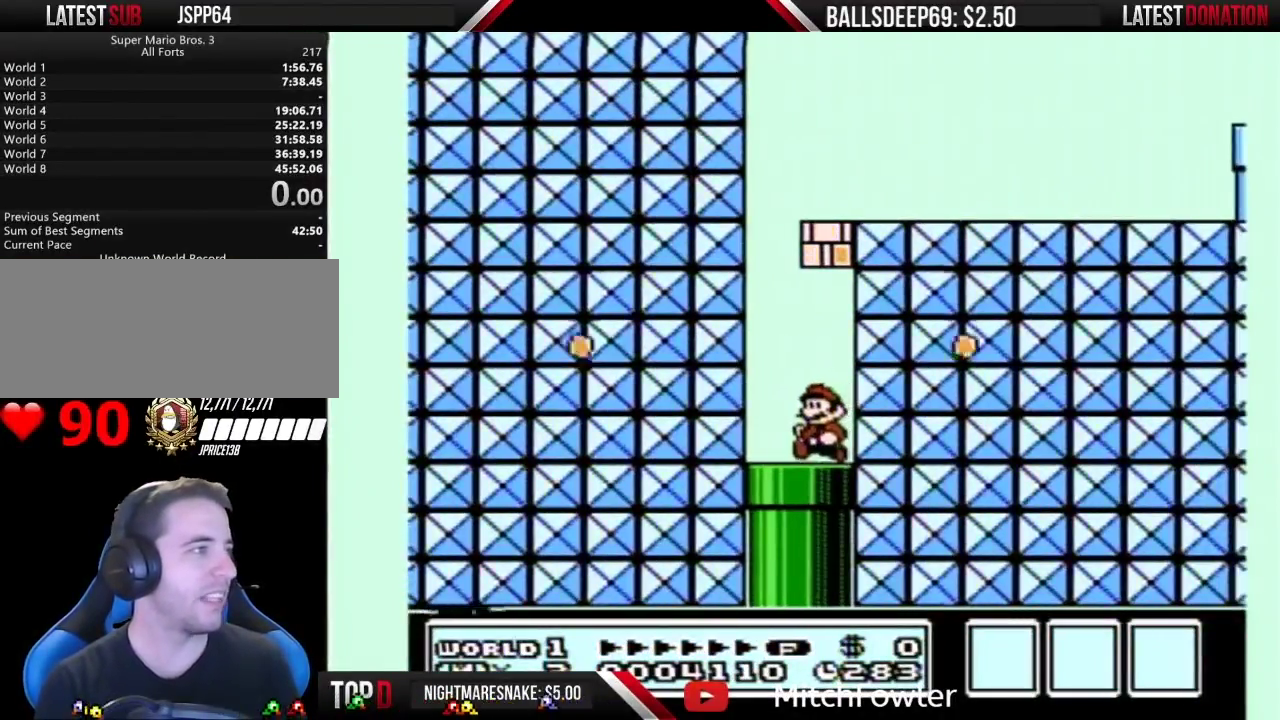
{"dt_ms": 500, "buttons": ["A", "B", "DPAD_RIGHT"], "events": [[167, "DPAD_LEFT", "up"], [217, "A", "down"], [217, "DPAD_LEFT", "down"], [300, "DPAD_LEFT", "up"], [400, "DPAD_RIGHT", "down"]]}
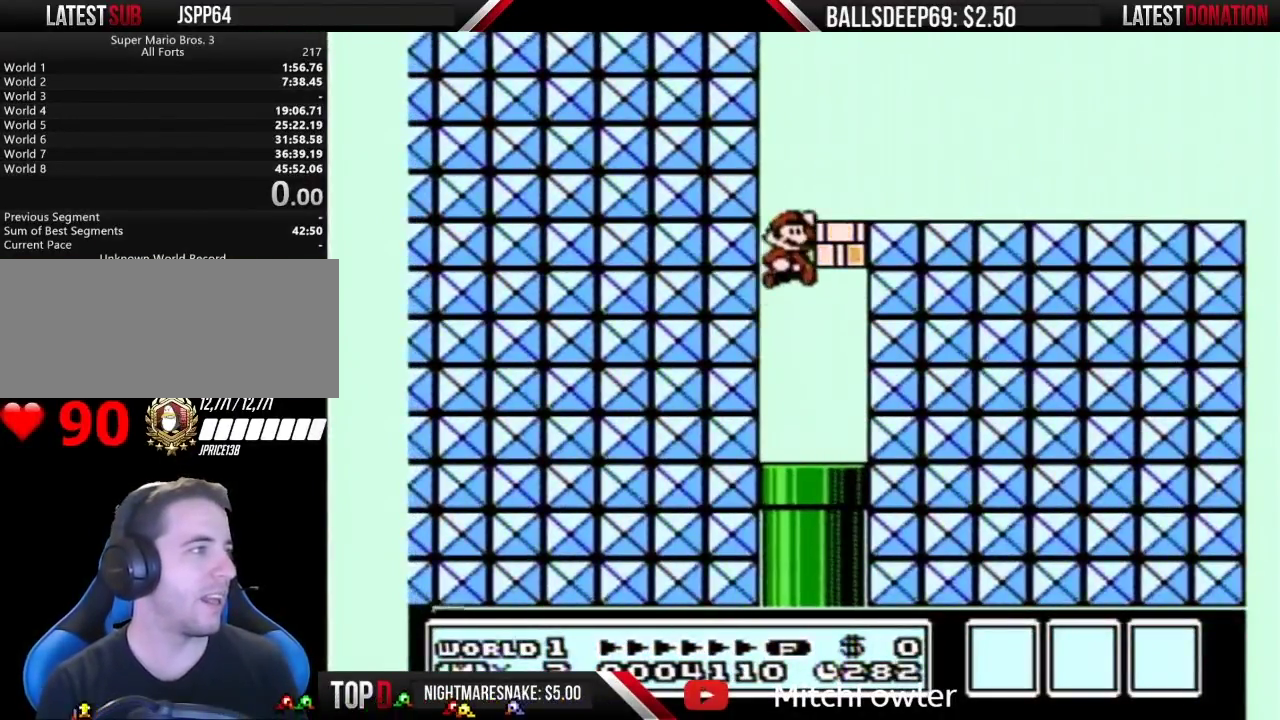
{"dt_ms": 500, "buttons": ["B", "DPAD_RIGHT"], "events": [[450, "A", "up"]]}
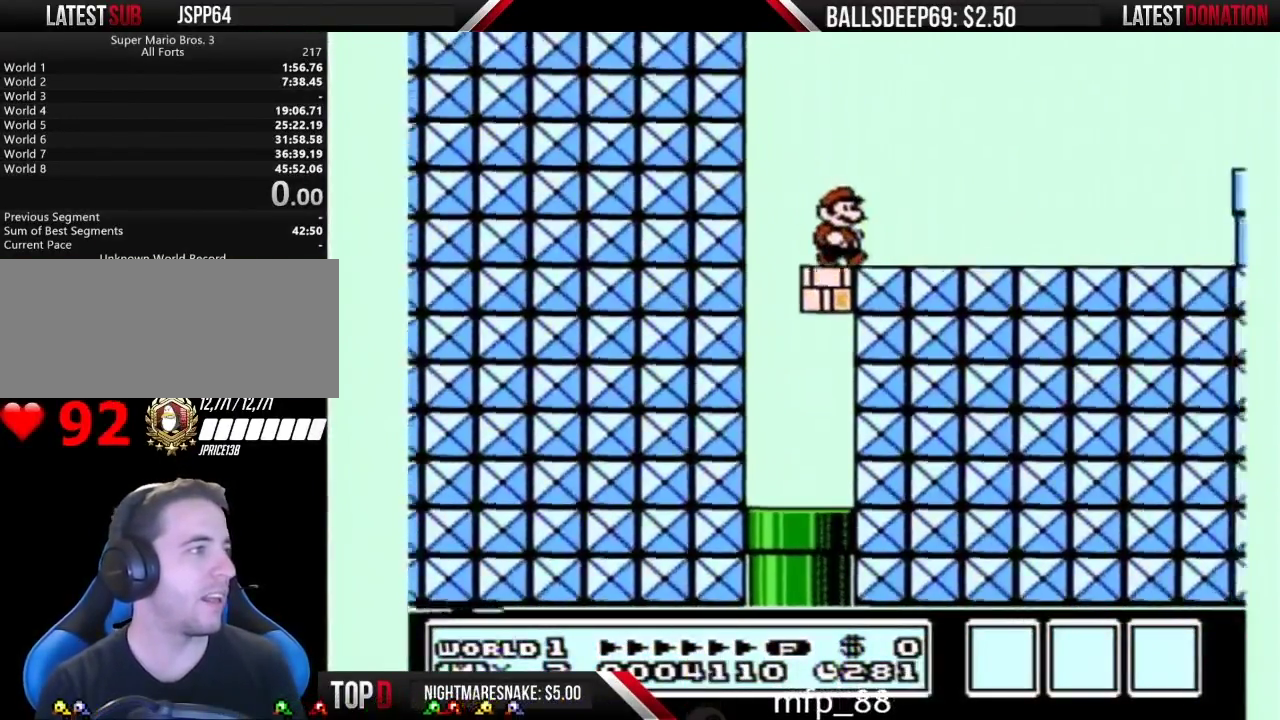
{"dt_ms": 500, "buttons": ["B", "DPAD_RIGHT"], "events": []}
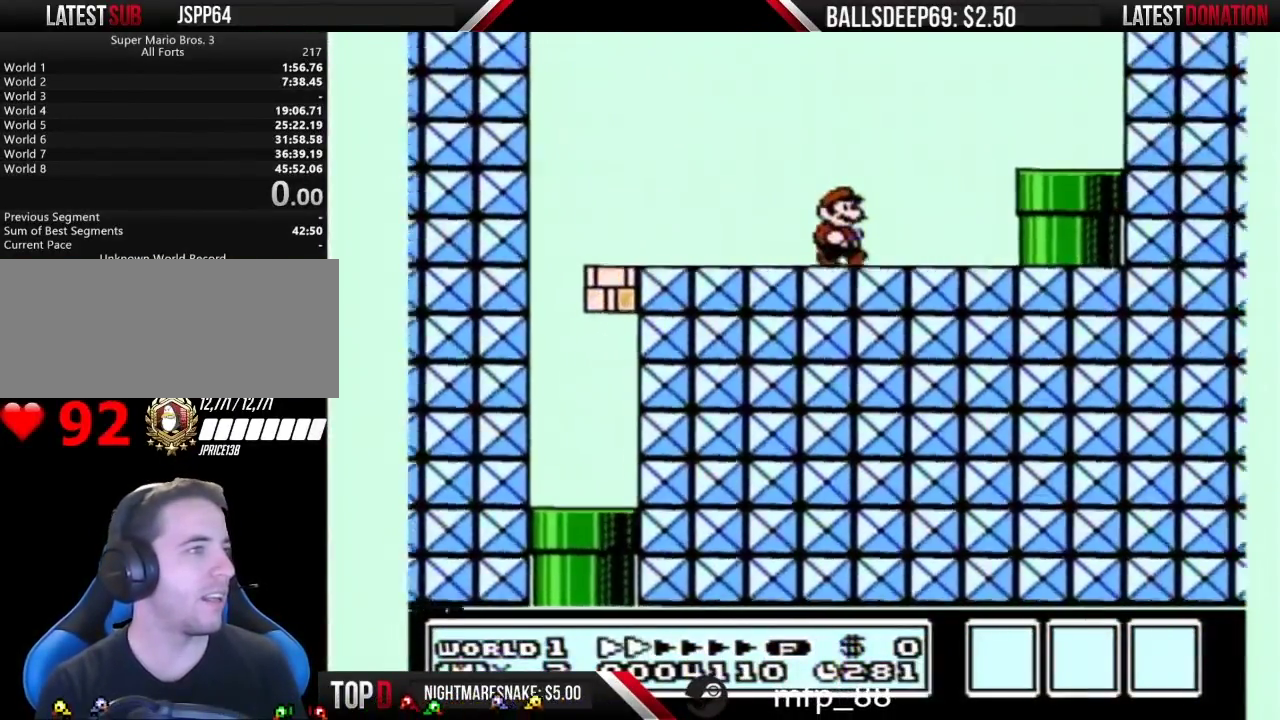
{"dt_ms": 500, "buttons": ["A", "B"], "events": [[333, "A", "down"], [367, "DPAD_RIGHT", "up"]]}
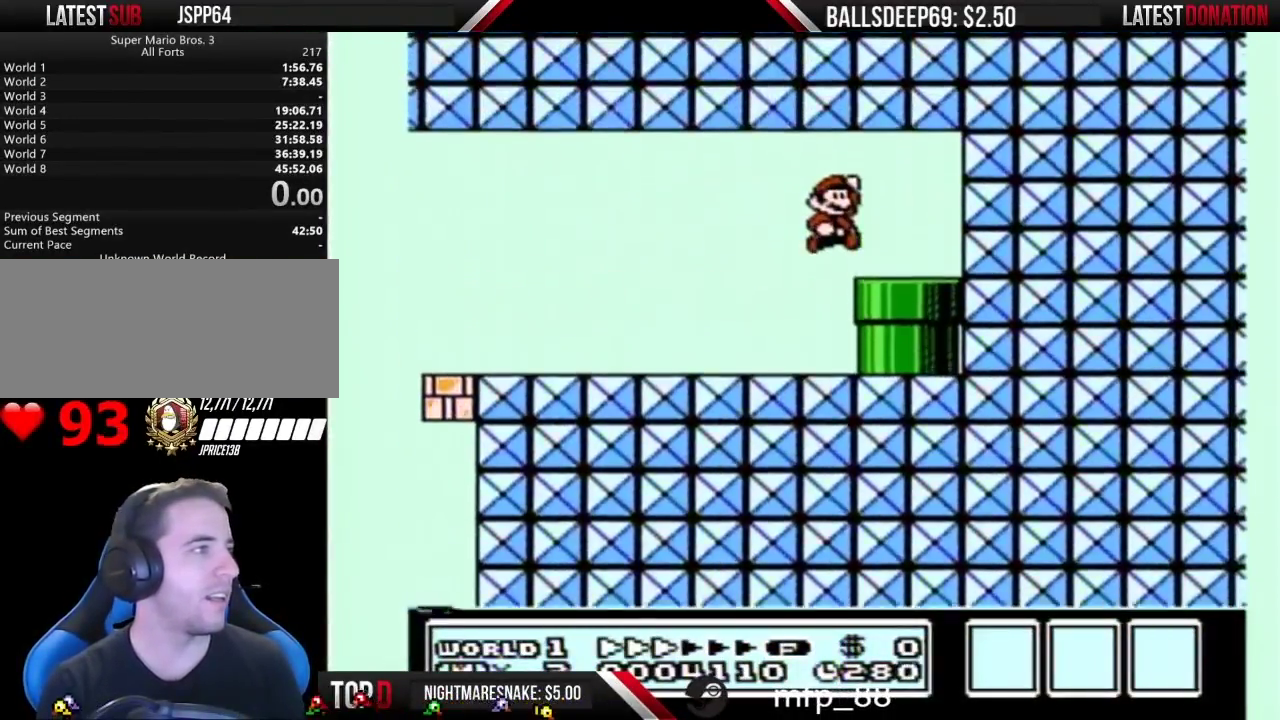
{"dt_ms": 500, "buttons": ["B", "DPAD_RIGHT"], "events": [[17, "DPAD_RIGHT", "down"], [150, "A", "up"], [217, "DPAD_RIGHT", "up"], [300, "DPAD_RIGHT", "down"]]}
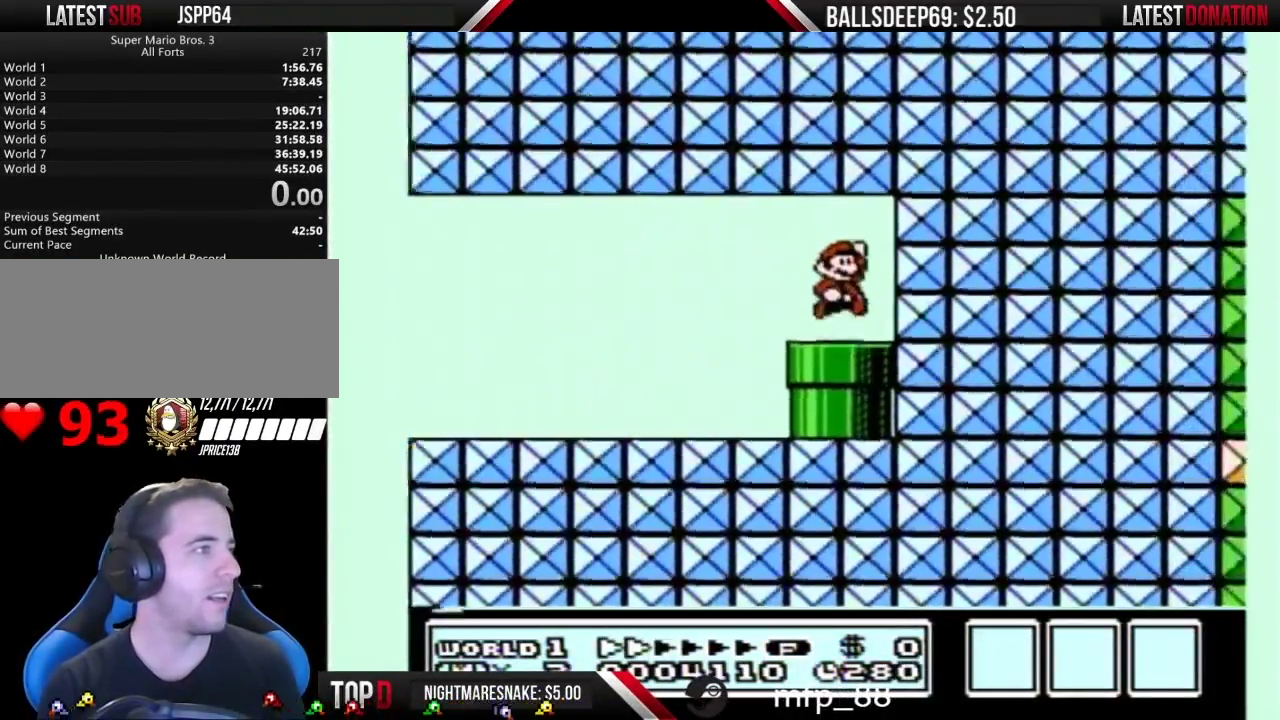
{"dt_ms": 500, "buttons": ["B", "DPAD_LEFT"], "events": [[17, "A", "down"], [117, "DPAD_RIGHT", "up"], [233, "DPAD_LEFT", "down"], [267, "A", "up"]]}
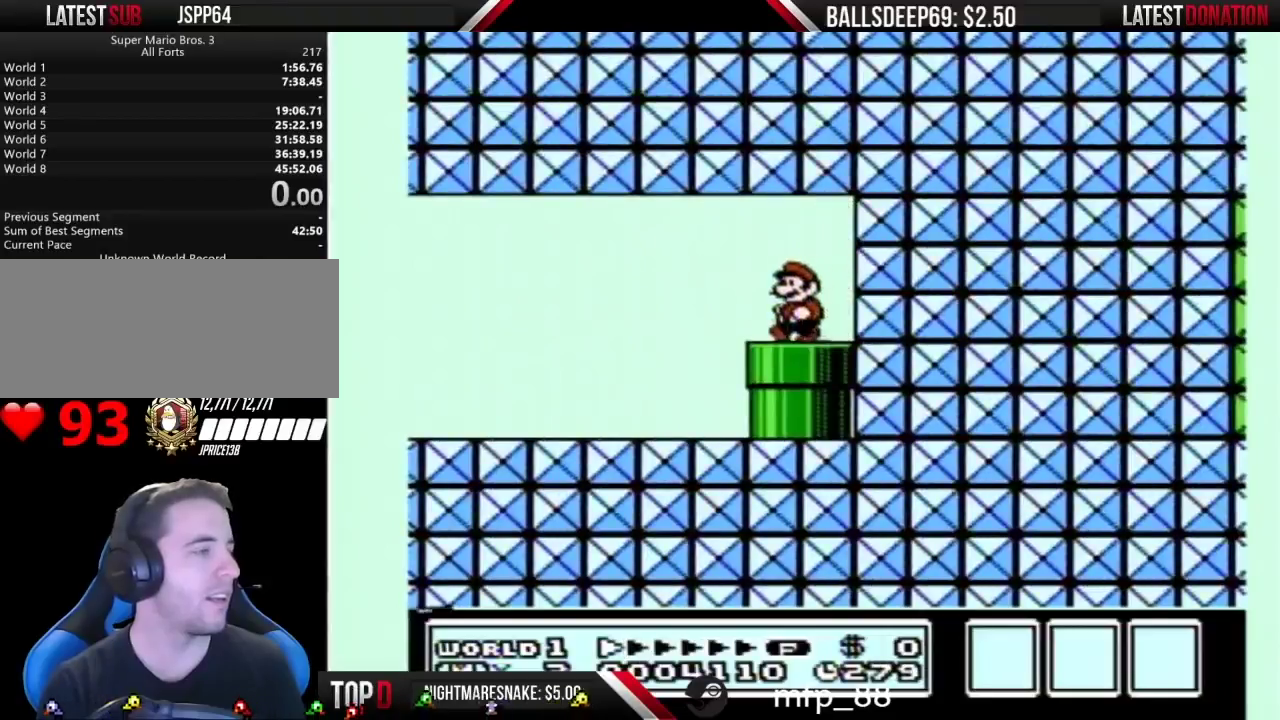
{"dt_ms": 500, "buttons": ["B"], "events": [[450, "DPAD_LEFT", "up"]]}
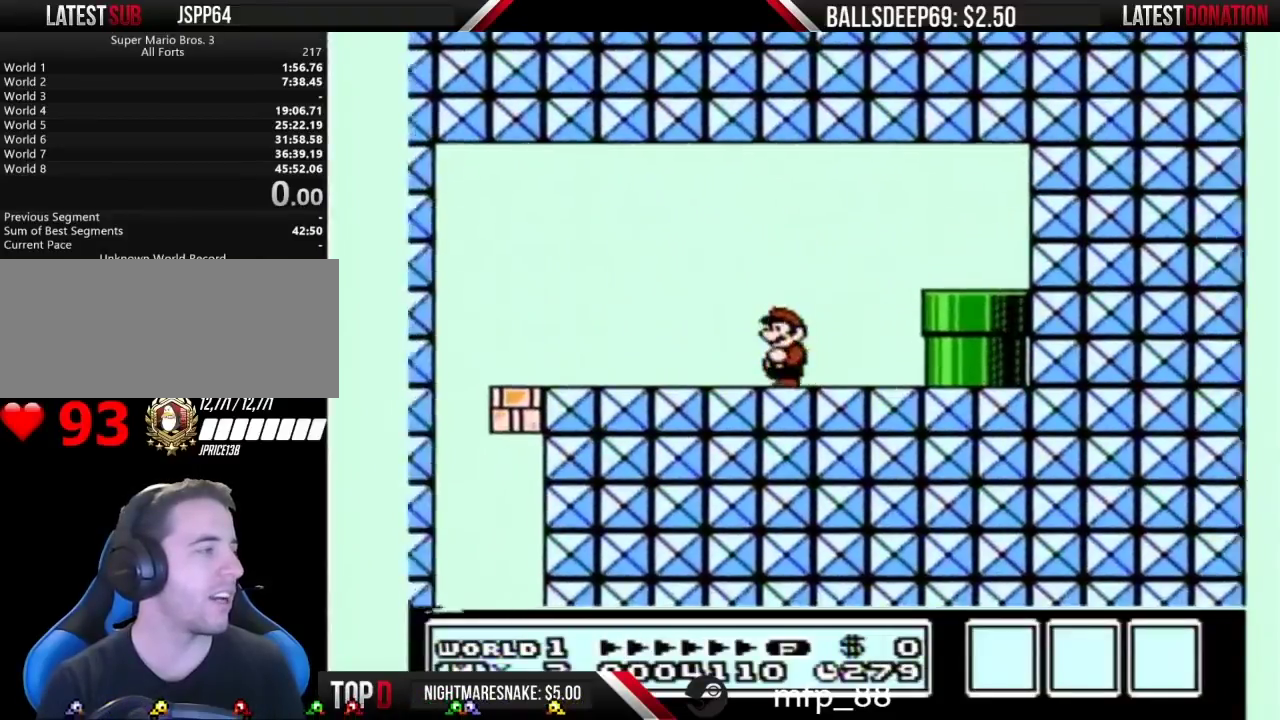
{"dt_ms": 500, "buttons": [], "events": [[117, "DPAD_RIGHT", "down"], [150, "A", "down"], [217, "DPAD_RIGHT", "up"], [233, "A", "up"], [283, "B", "up"]]}
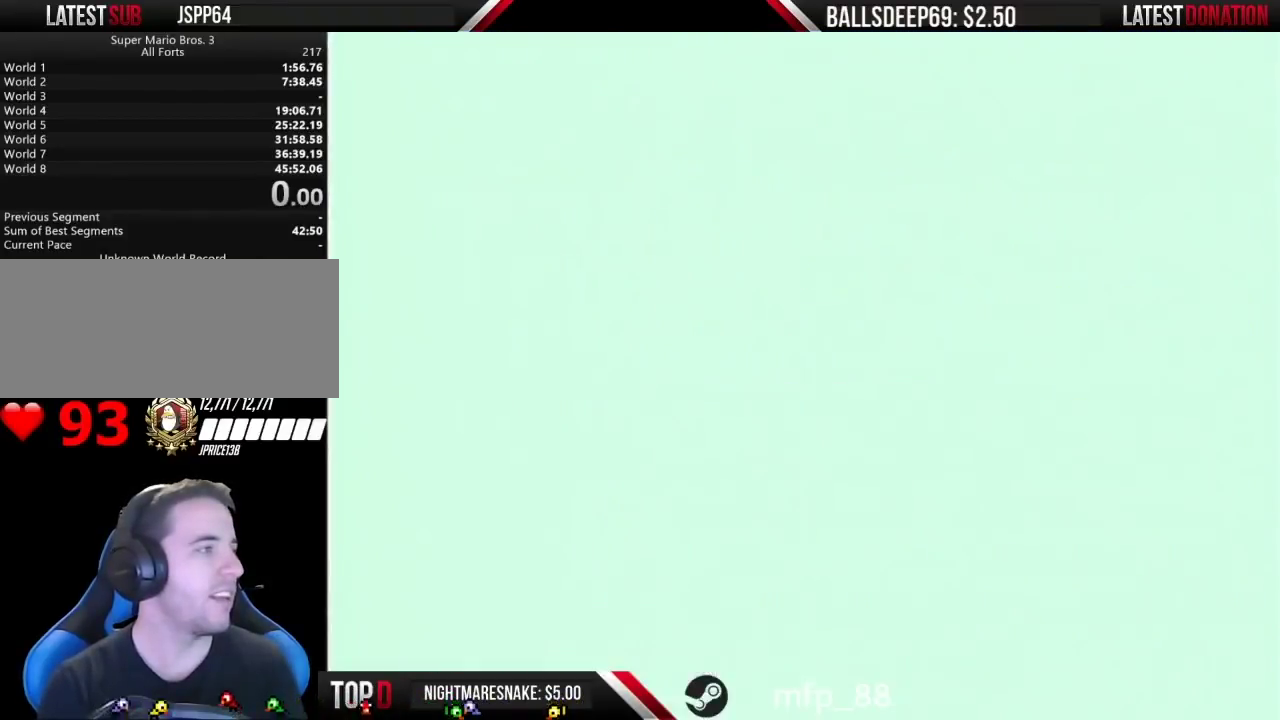
{"dt_ms": 500, "buttons": ["B"], "events": [[200, "B", "down"]]}
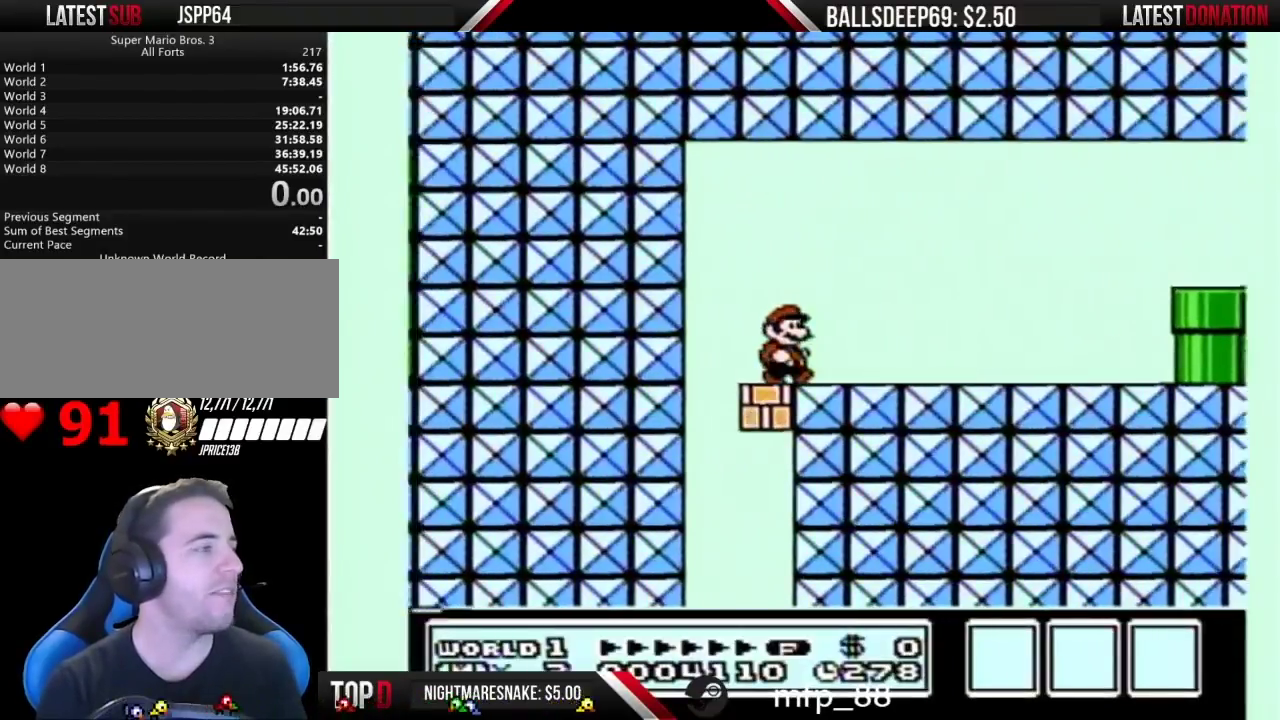
{"dt_ms": 500, "buttons": ["DPAD_RIGHT"], "events": [[50, "DPAD_RIGHT", "down"], [117, "A", "down"], [217, "A", "up"], [217, "DPAD_RIGHT", "up"], [300, "DPAD_LEFT", "down"], [400, "DPAD_LEFT", "up"], [450, "B", "up"], [450, "DPAD_RIGHT", "down"]]}
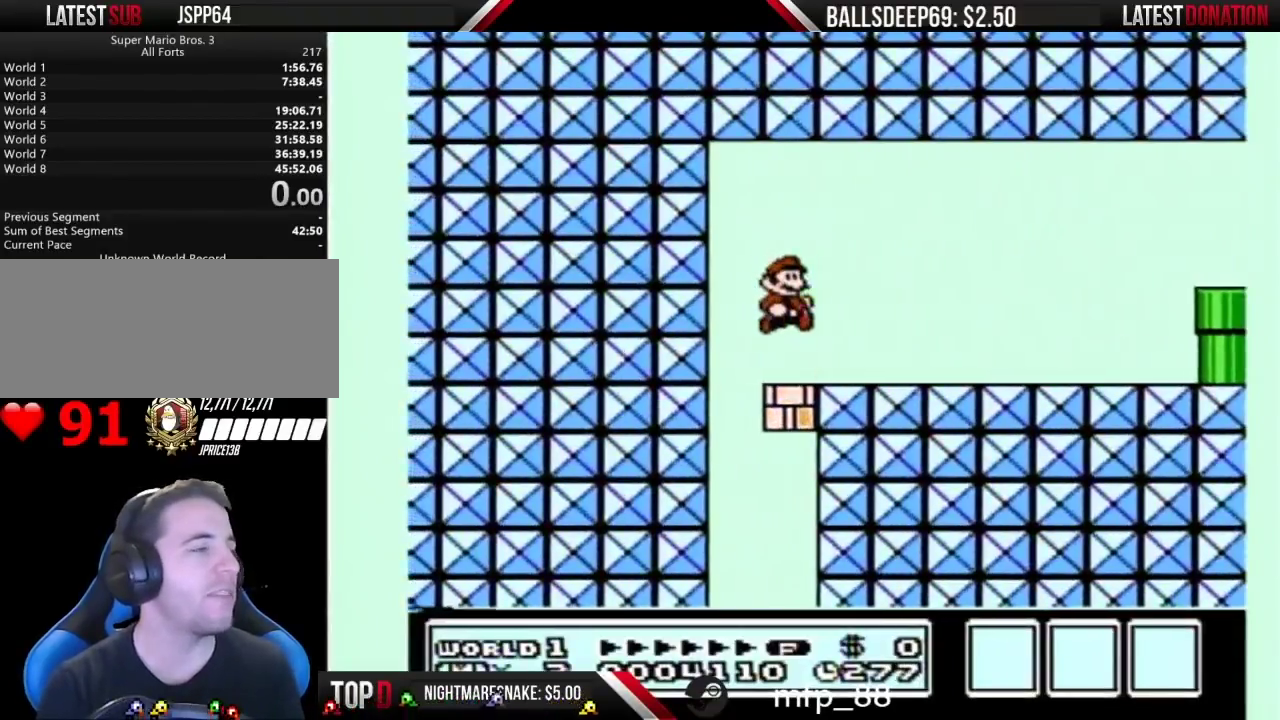
{"dt_ms": 500, "buttons": [], "events": [[50, "DPAD_RIGHT", "up"]]}
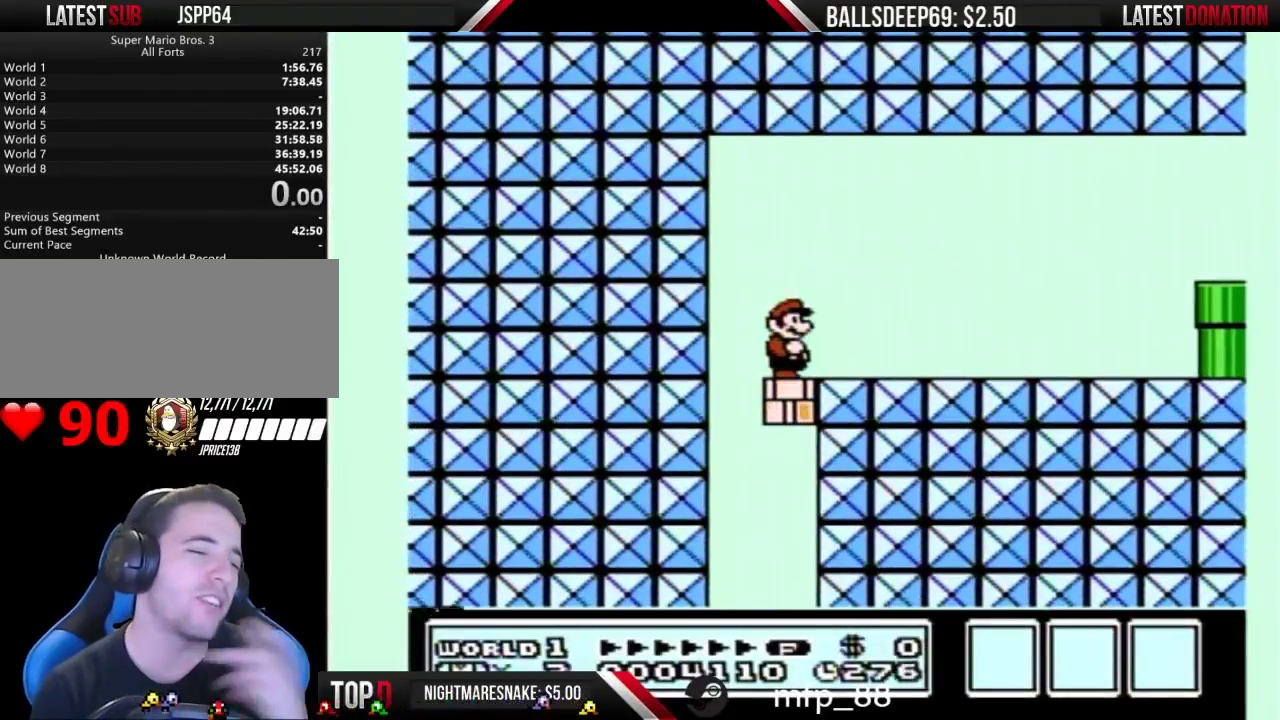
{"dt_ms": 500, "buttons": [], "events": []}
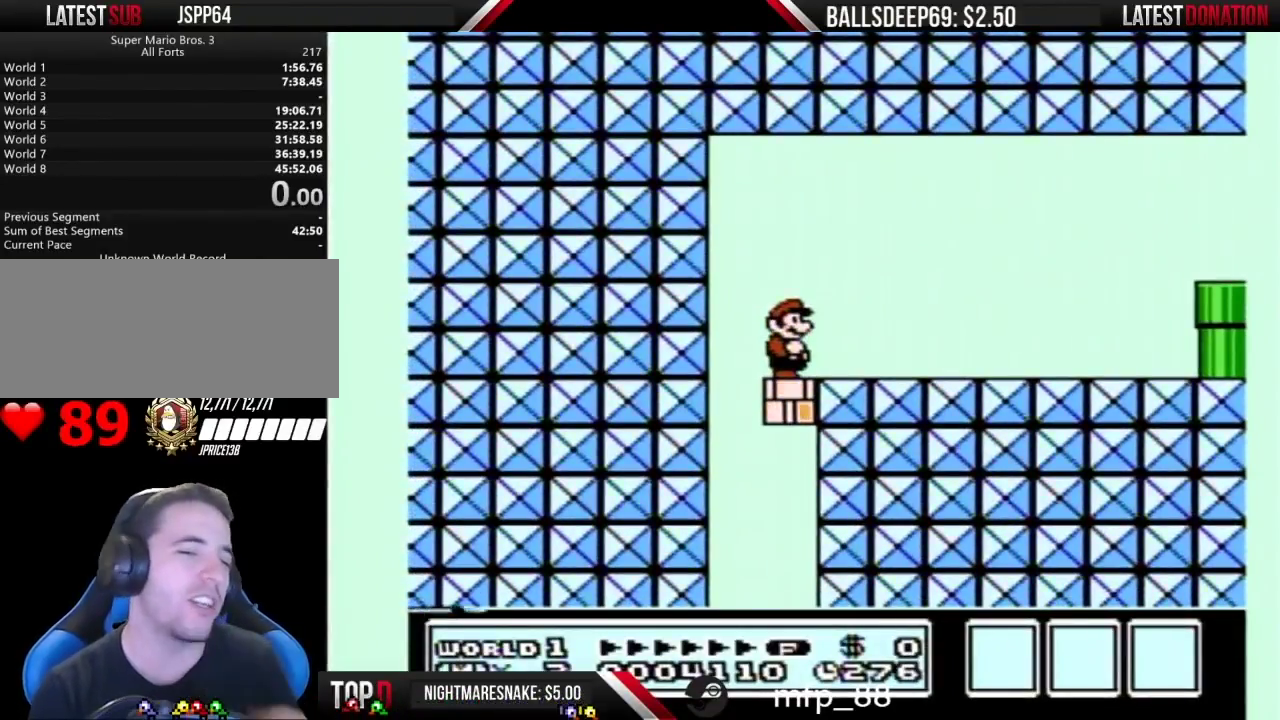
{"dt_ms": 1000, "buttons": ["B", "DPAD_RIGHT"], "events": [[417, "B", "down"], [483, "DPAD_RIGHT", "down"]]}